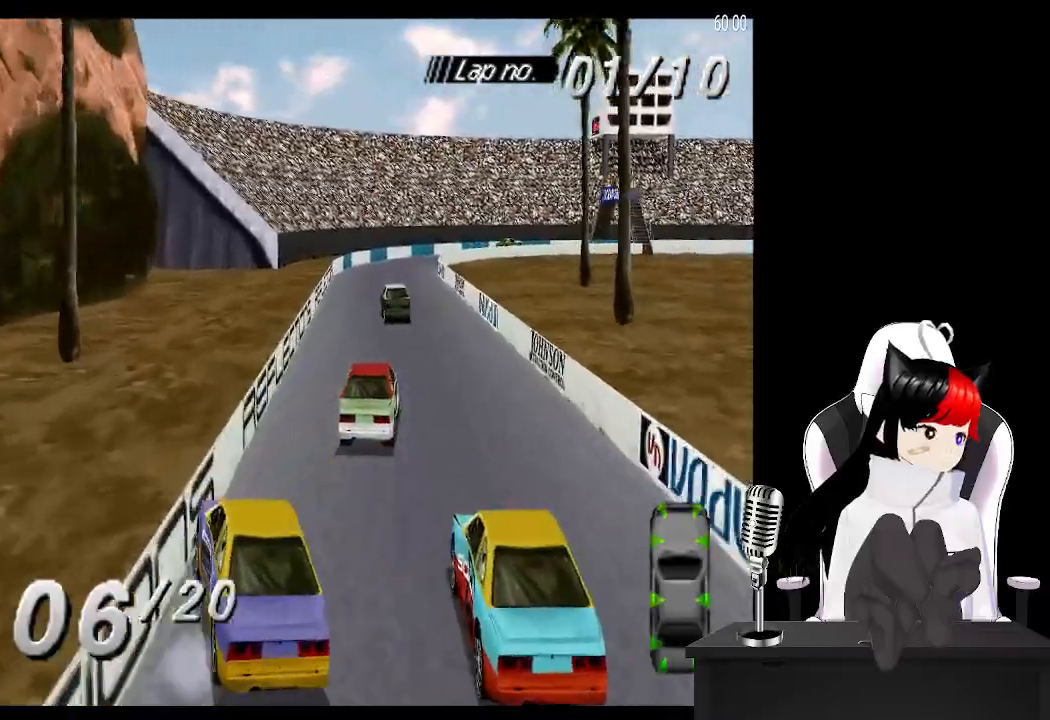
Gameplay with a controller (PlayStation layout); each line is a JSON object with the inputs held at the frame after it. "events" lists button and stick changes between this image and that frame as [ms after this image, input, new state], when the widget could be followed in between. Not read: R3 right_stick.
{"buttons": ["CROSS"], "left_stick": "center", "events": [[50, "DPAD_LEFT", "up"]]}
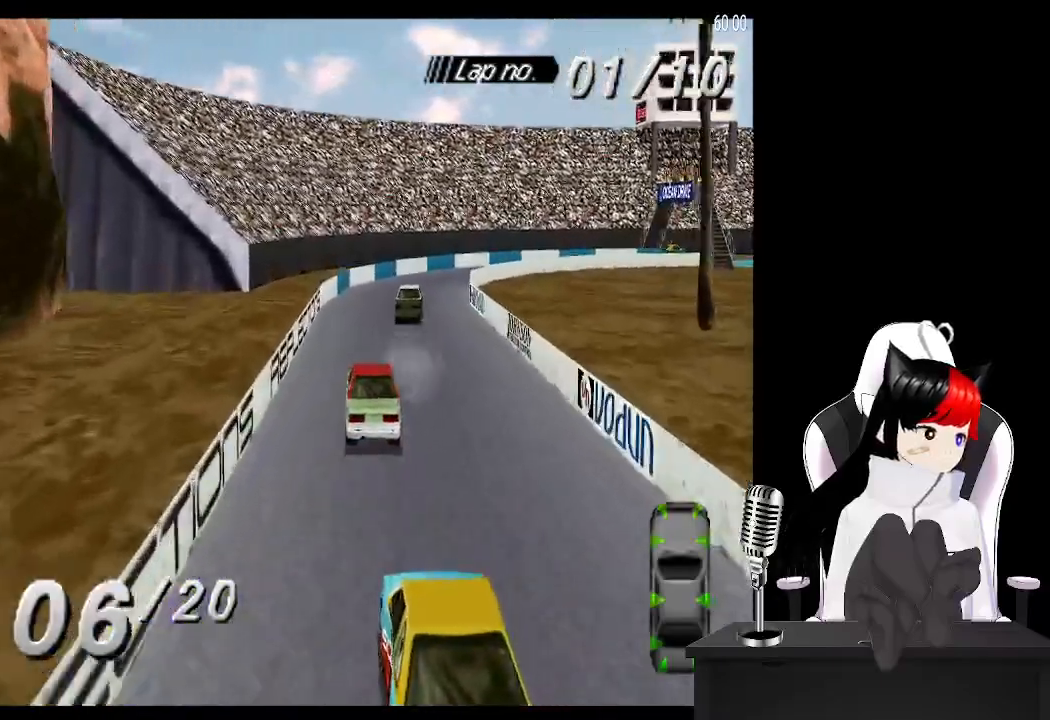
{"buttons": ["CROSS", "DPAD_RIGHT"], "left_stick": "center", "events": [[133, "DPAD_RIGHT", "down"]]}
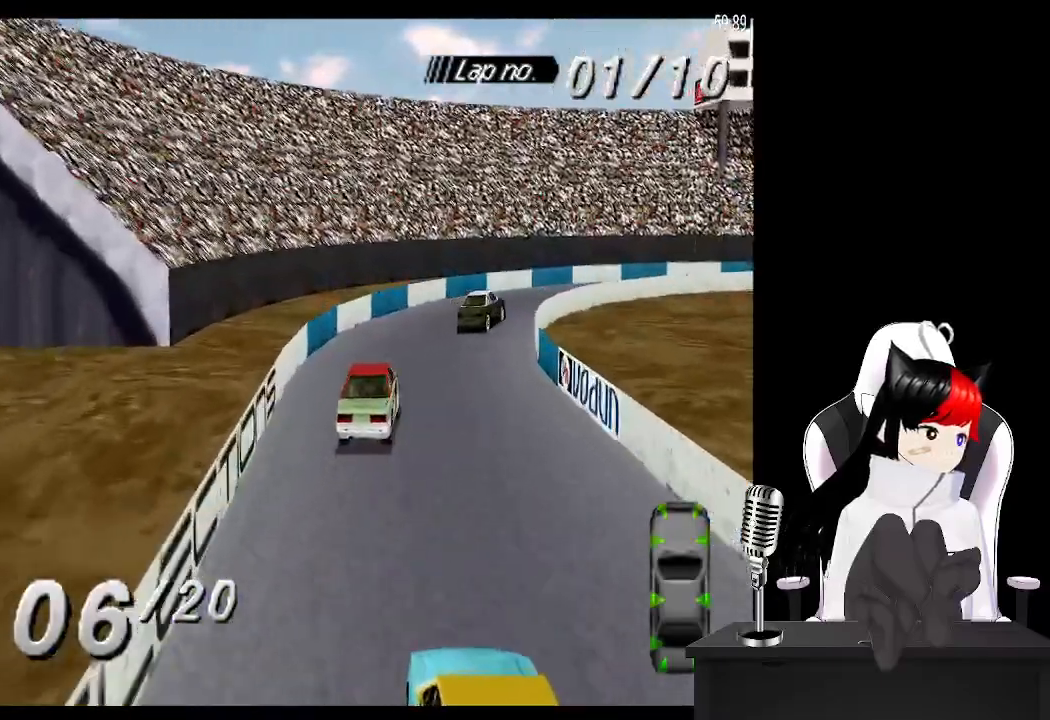
{"buttons": ["CROSS", "DPAD_RIGHT"], "left_stick": "center", "events": [[400, "SQUARE", "down"], [483, "SQUARE", "up"]]}
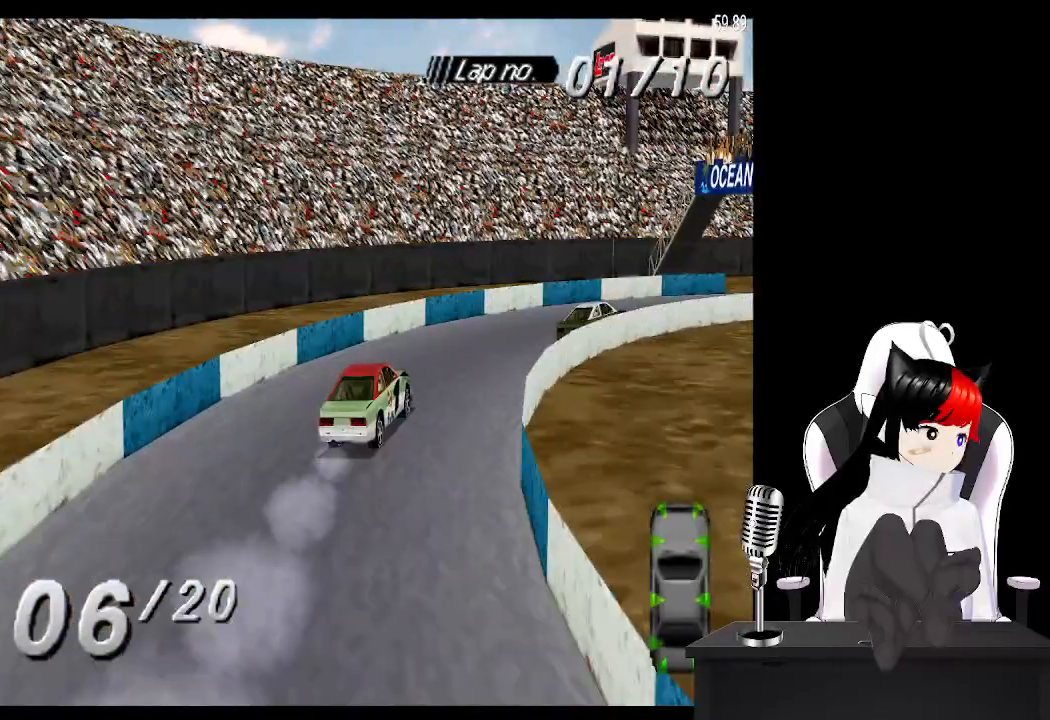
{"buttons": ["CROSS", "DPAD_RIGHT"], "left_stick": "center", "events": []}
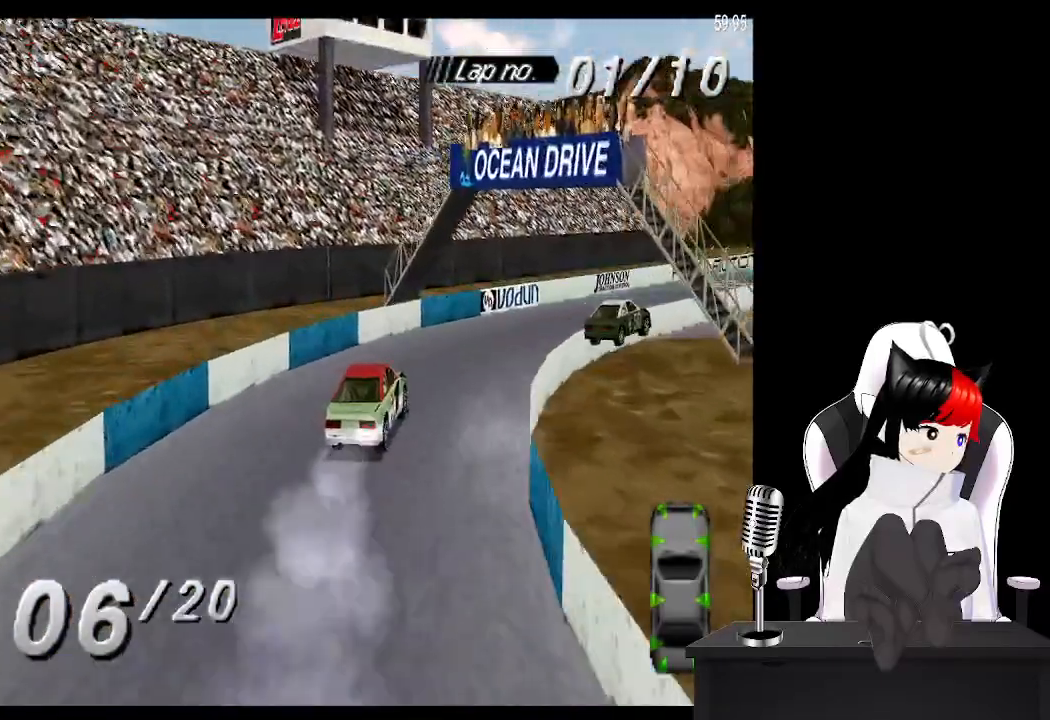
{"buttons": ["CROSS"], "left_stick": "center", "events": [[100, "DPAD_RIGHT", "up"]]}
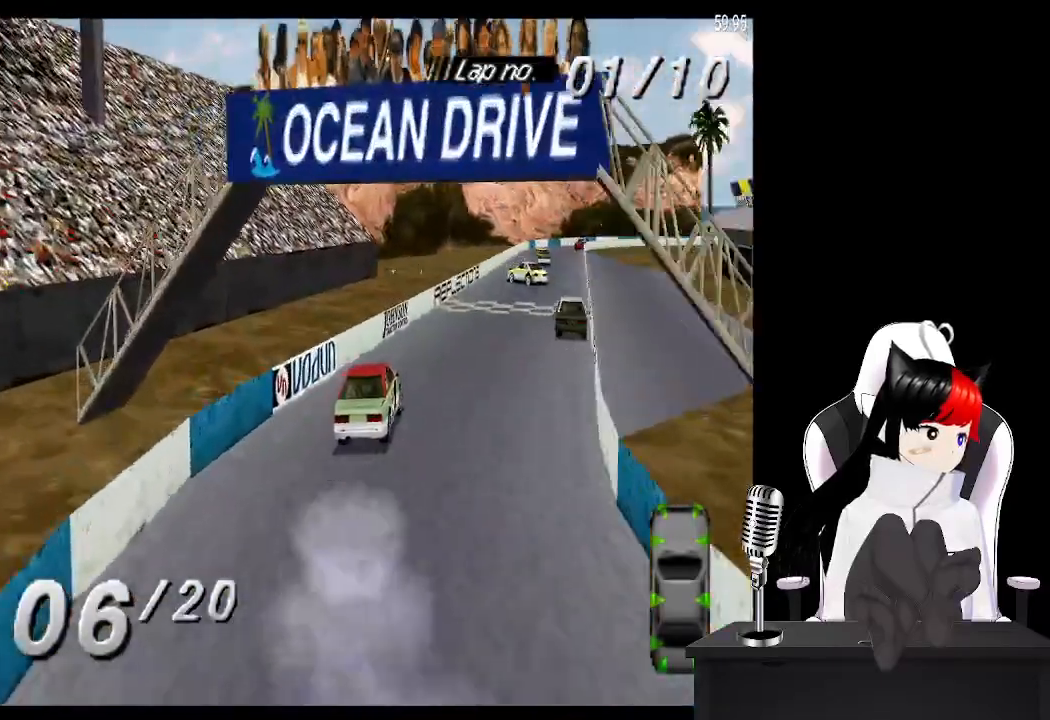
{"buttons": ["CROSS"], "left_stick": "center", "events": []}
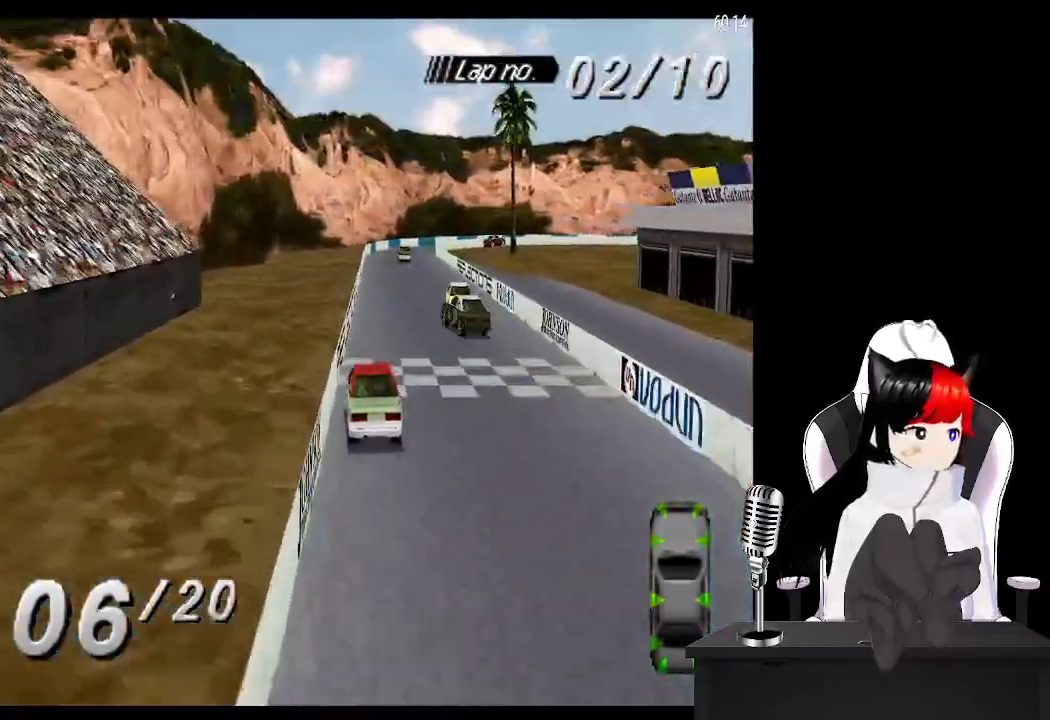
{"buttons": ["CROSS"], "left_stick": "center", "events": []}
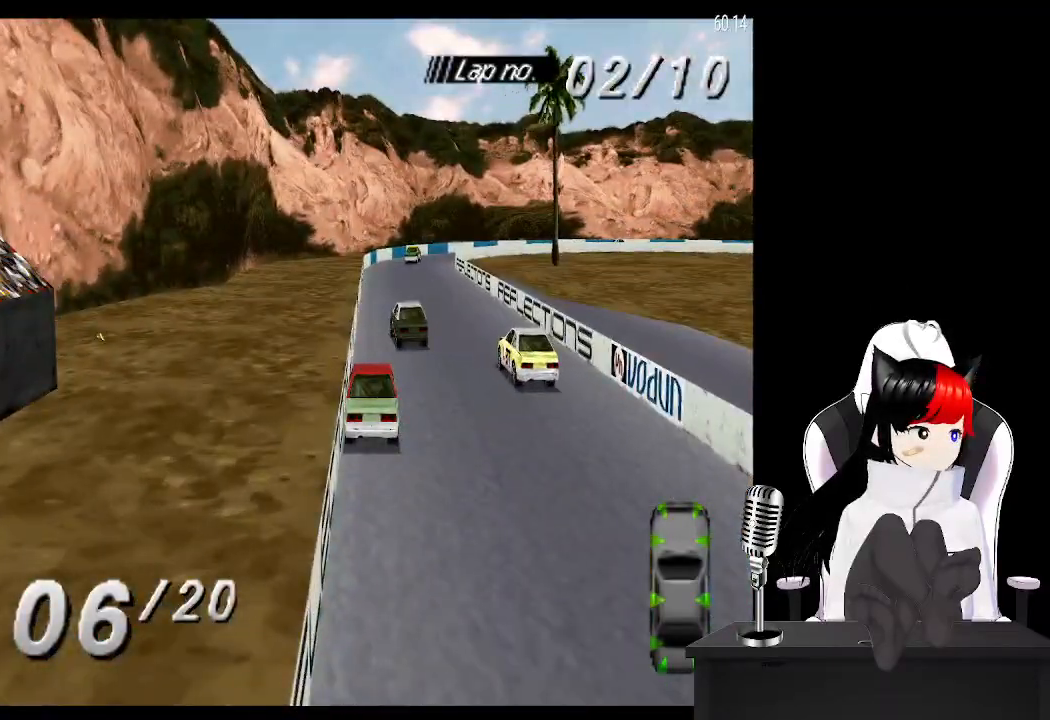
{"buttons": ["CROSS"], "left_stick": "center", "events": []}
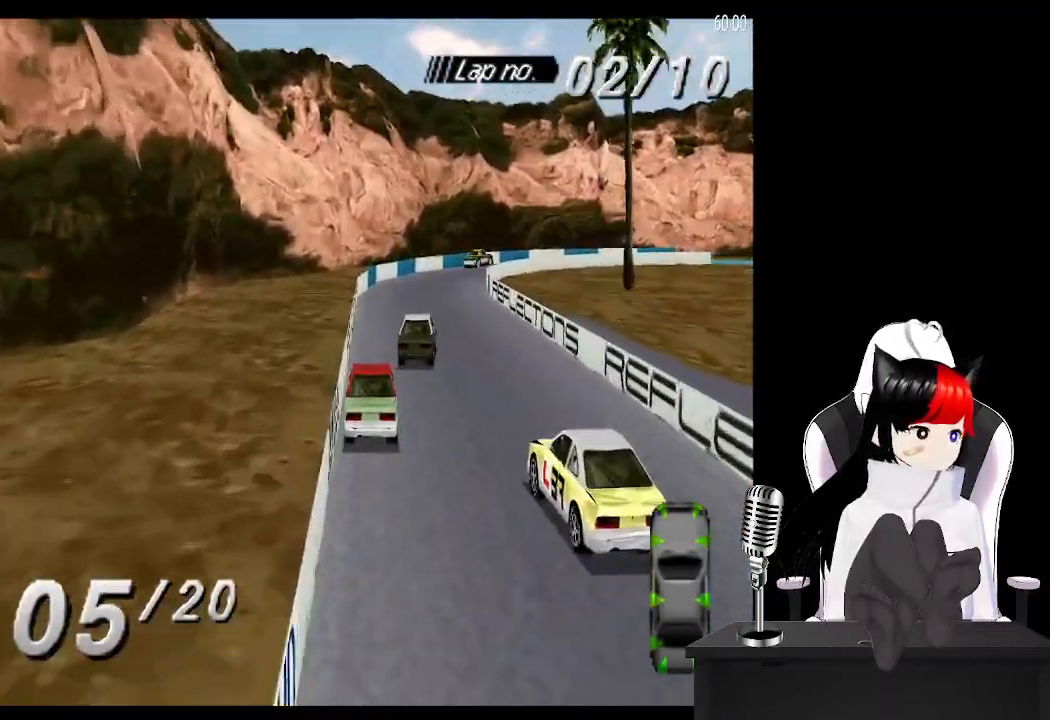
{"buttons": ["CROSS", "DPAD_RIGHT"], "left_stick": "center", "events": [[167, "DPAD_RIGHT", "down"], [317, "DPAD_RIGHT", "up"], [417, "DPAD_RIGHT", "down"]]}
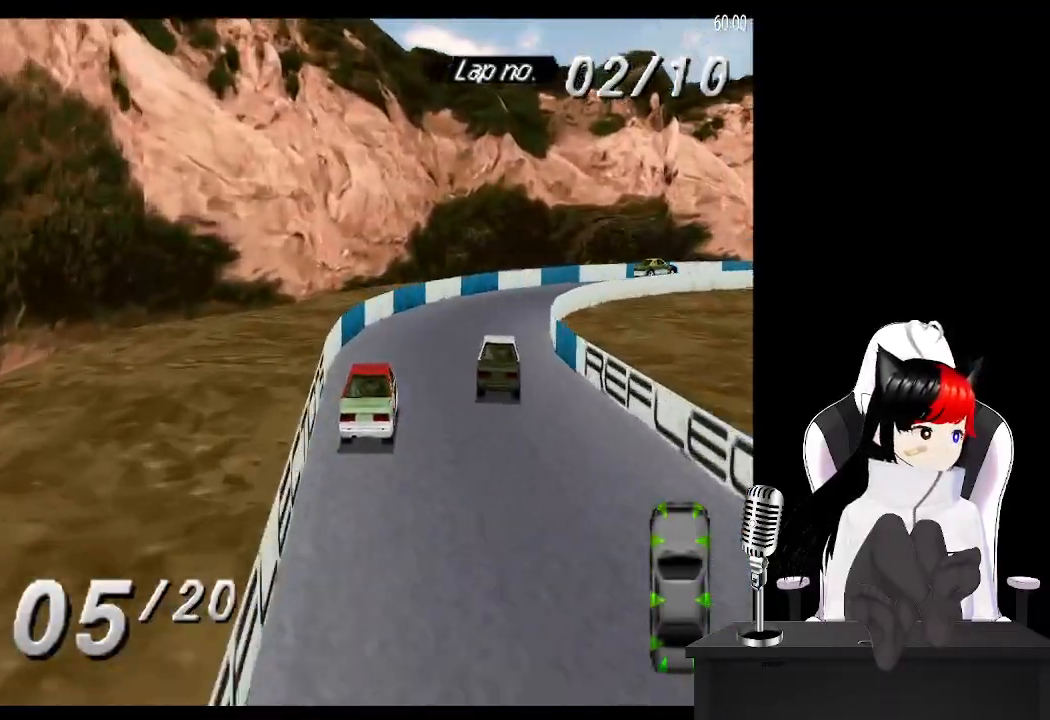
{"buttons": ["DPAD_RIGHT"], "left_stick": "center", "events": [[33, "CROSS", "up"]]}
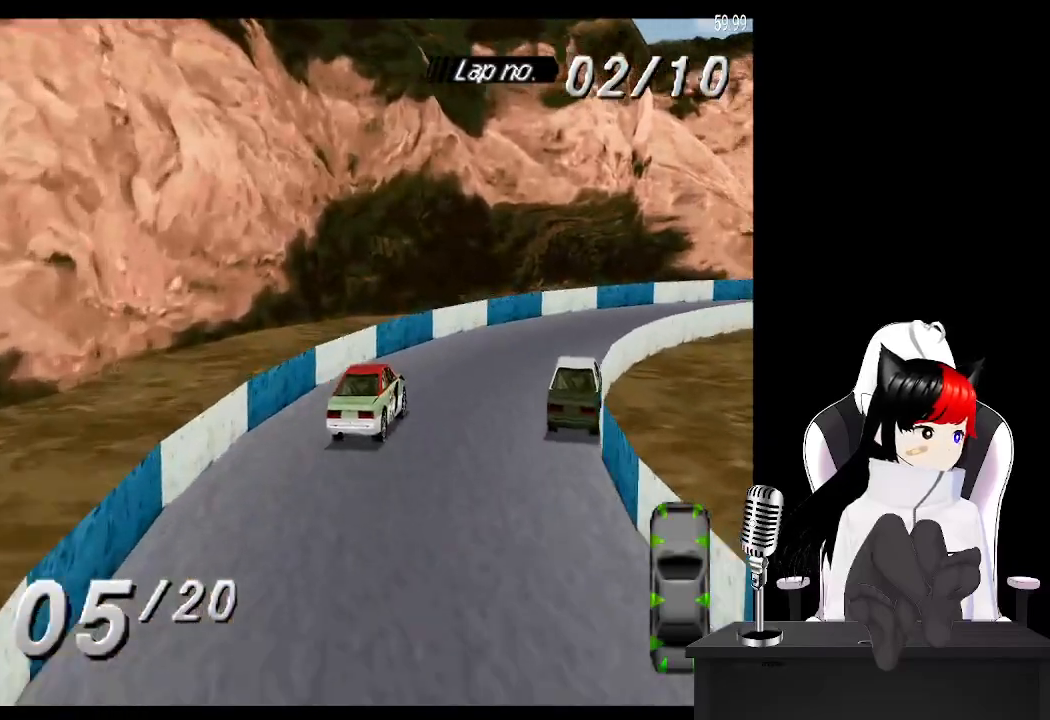
{"buttons": ["CROSS", "DPAD_RIGHT"], "left_stick": "center", "events": [[83, "SQUARE", "down"], [150, "CROSS", "down"], [183, "SQUARE", "up"]]}
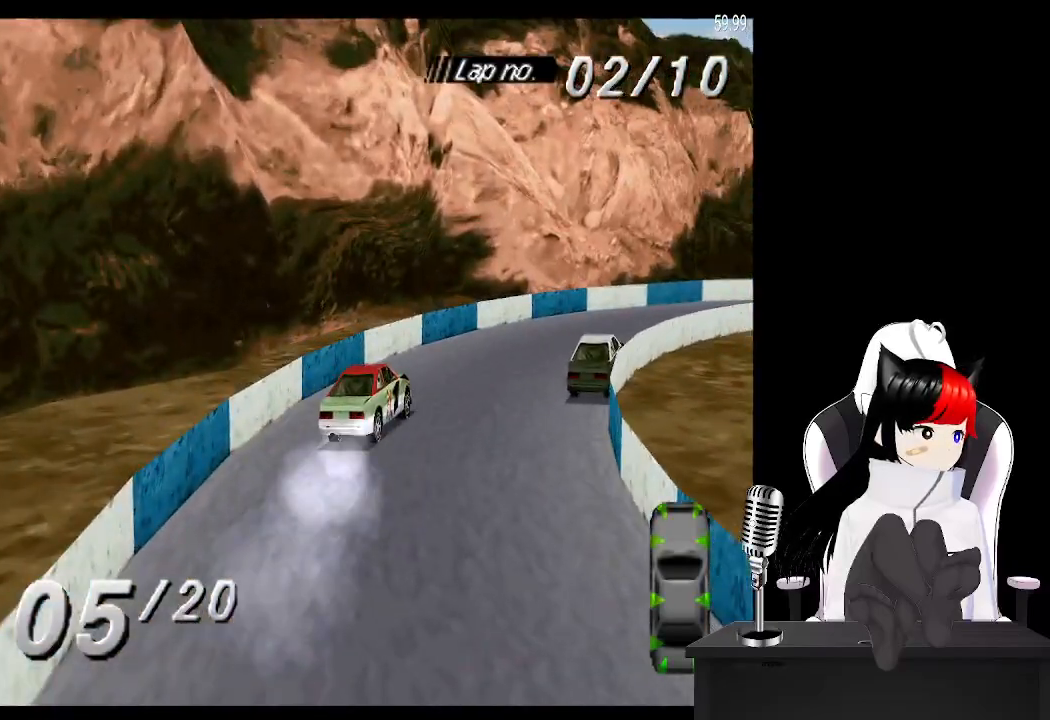
{"buttons": ["CROSS", "DPAD_RIGHT"], "left_stick": "center", "events": [[233, "DPAD_RIGHT", "up"], [450, "DPAD_RIGHT", "down"]]}
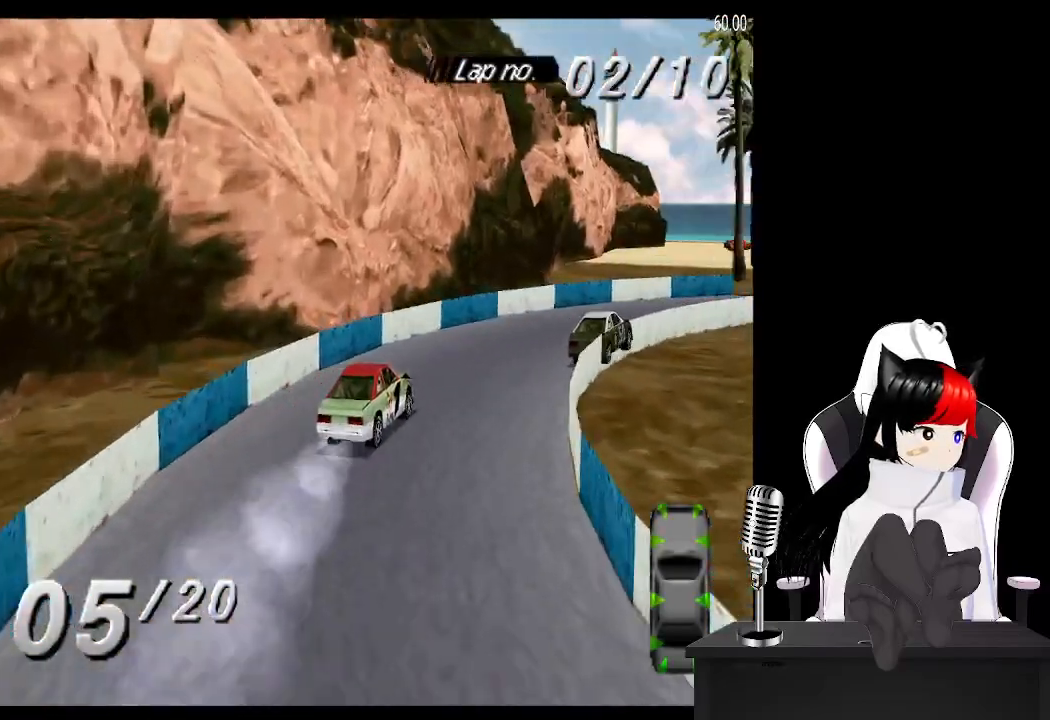
{"buttons": ["CROSS"], "left_stick": "center", "events": [[500, "DPAD_RIGHT", "up"]]}
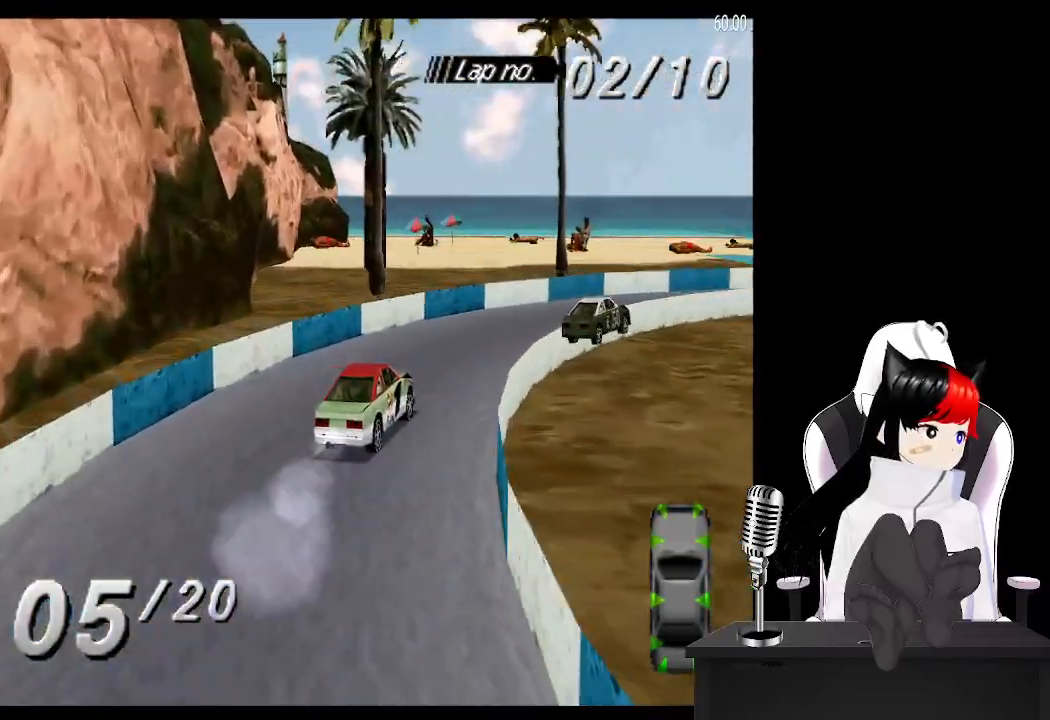
{"buttons": ["CROSS"], "left_stick": "center", "events": [[233, "DPAD_RIGHT", "down"], [500, "DPAD_RIGHT", "up"]]}
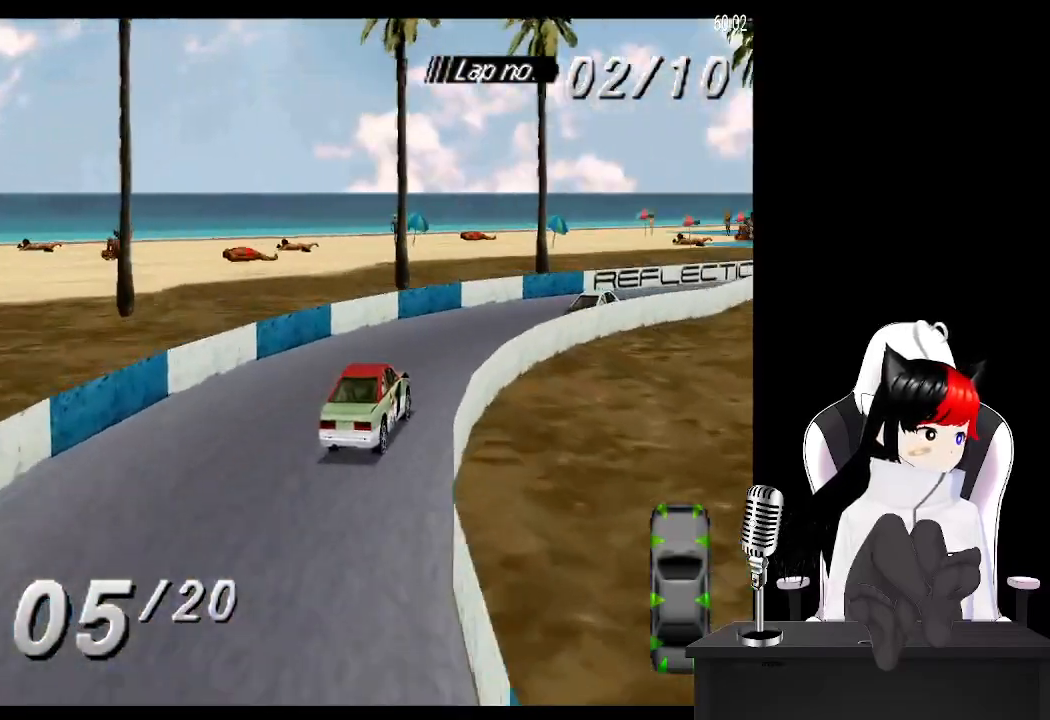
{"buttons": ["CROSS", "DPAD_RIGHT"], "left_stick": "center", "events": [[100, "DPAD_RIGHT", "down"], [383, "DPAD_RIGHT", "up"], [483, "DPAD_RIGHT", "down"]]}
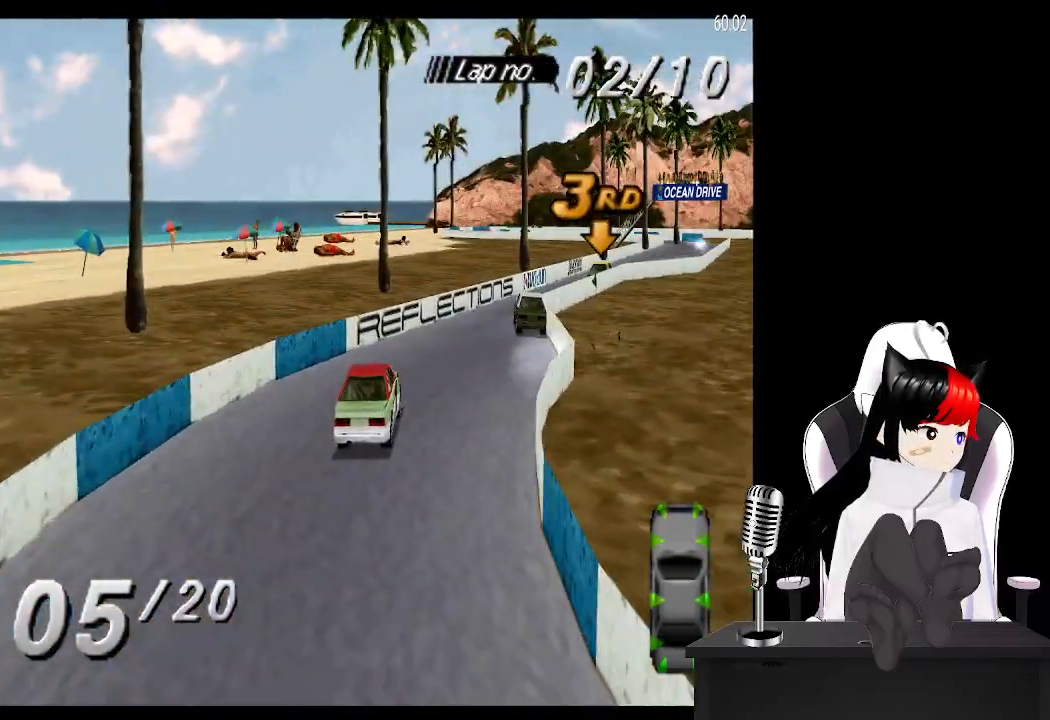
{"buttons": ["CROSS"], "left_stick": "center", "events": [[300, "DPAD_RIGHT", "up"]]}
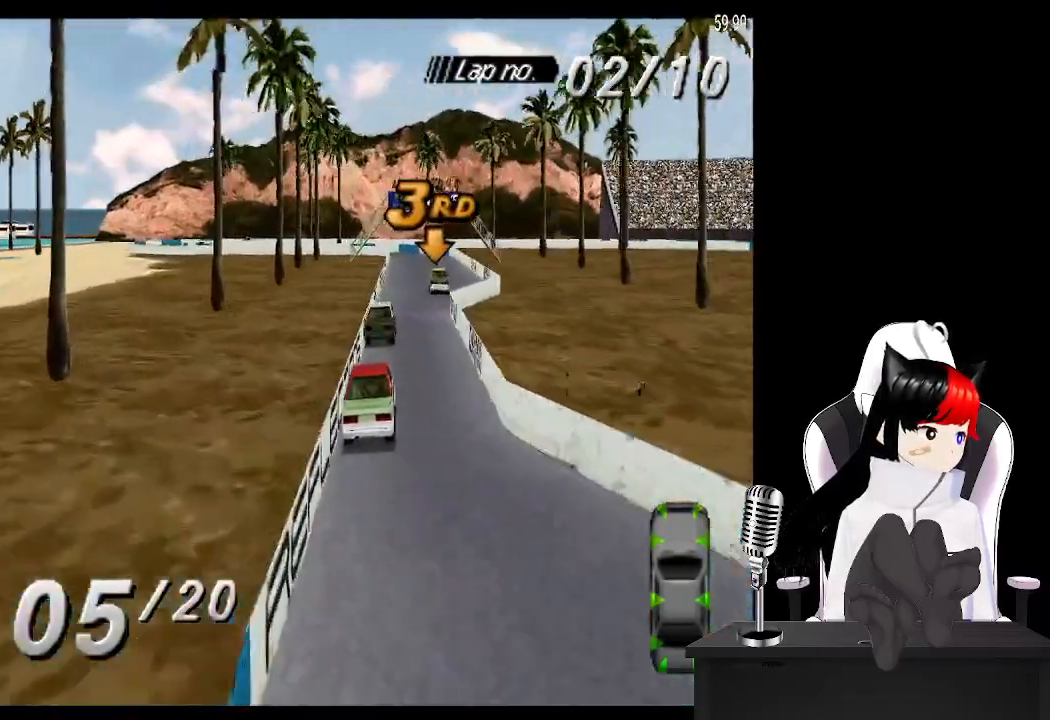
{"buttons": ["CROSS"], "left_stick": "center", "events": []}
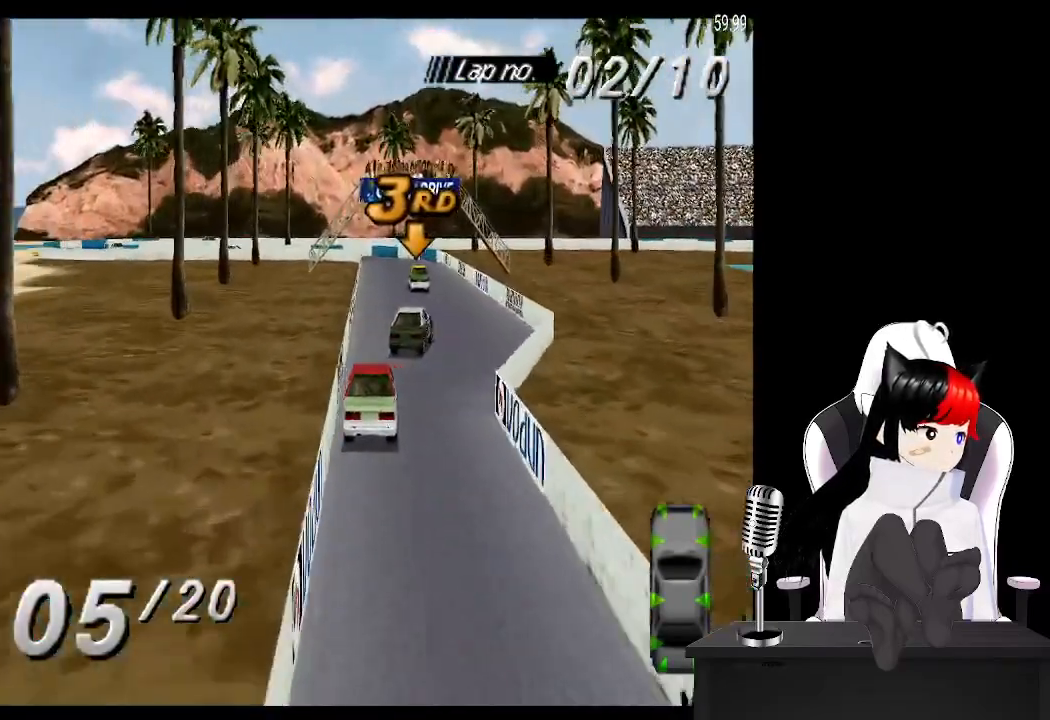
{"buttons": ["CROSS"], "left_stick": "center", "events": [[167, "DPAD_RIGHT", "down"], [283, "DPAD_RIGHT", "up"]]}
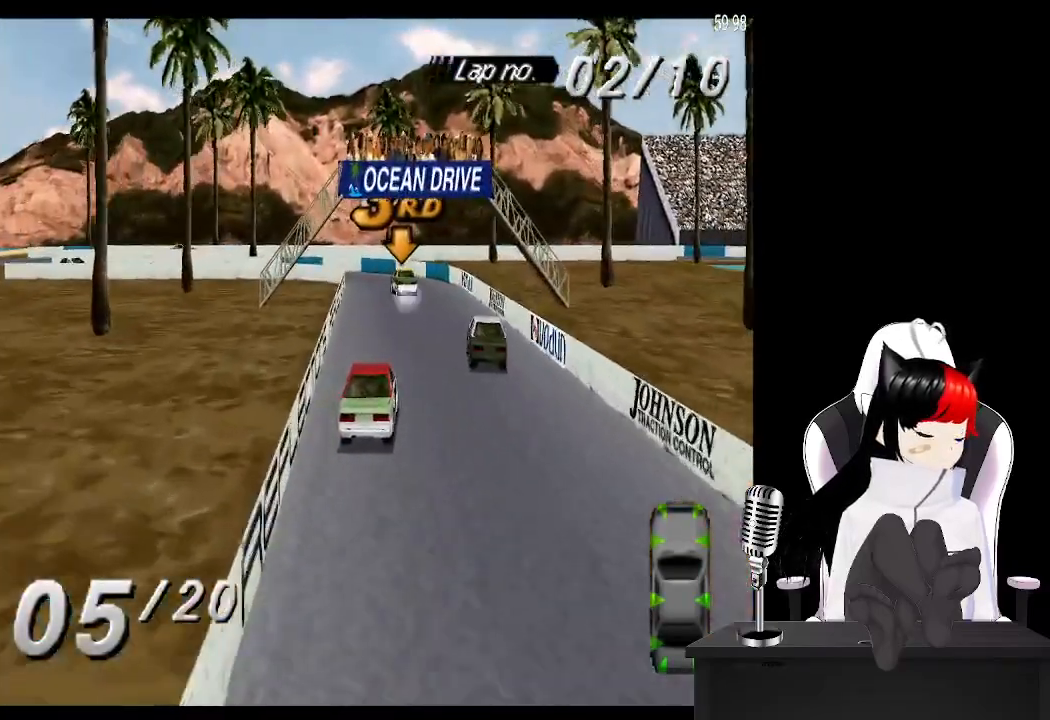
{"buttons": ["DPAD_LEFT"], "left_stick": "center", "events": [[17, "CROSS", "up"], [100, "DPAD_LEFT", "down"], [267, "DPAD_LEFT", "up"], [383, "DPAD_LEFT", "down"]]}
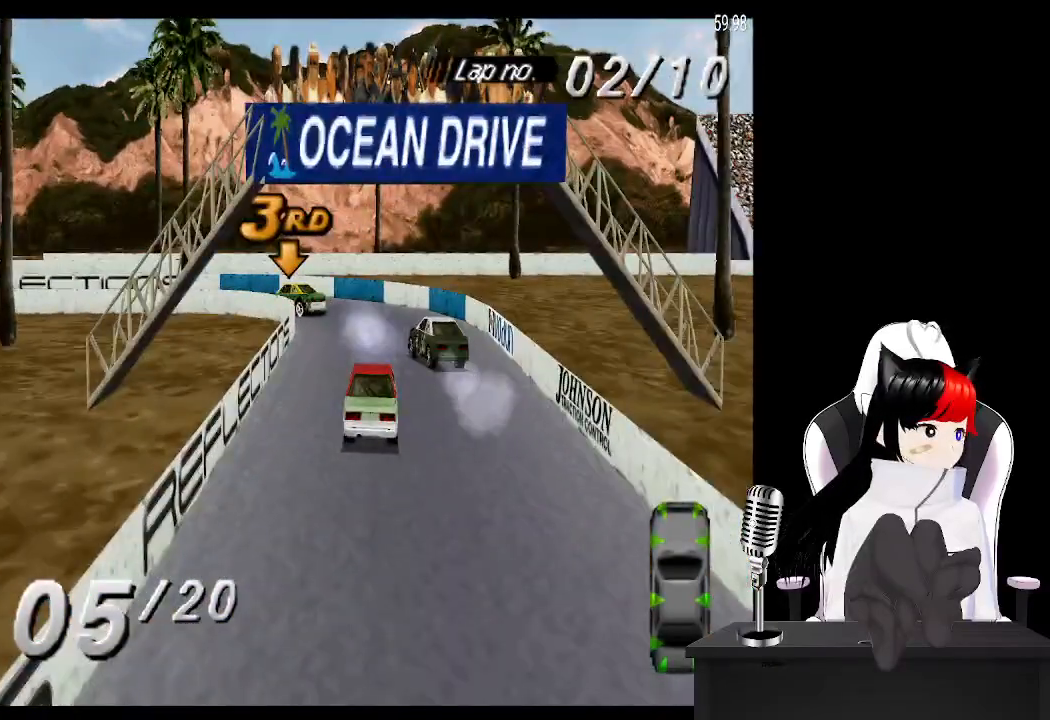
{"buttons": ["CROSS", "DPAD_LEFT"], "left_stick": "center", "events": [[17, "SQUARE", "down"], [133, "SQUARE", "up"], [400, "CROSS", "down"]]}
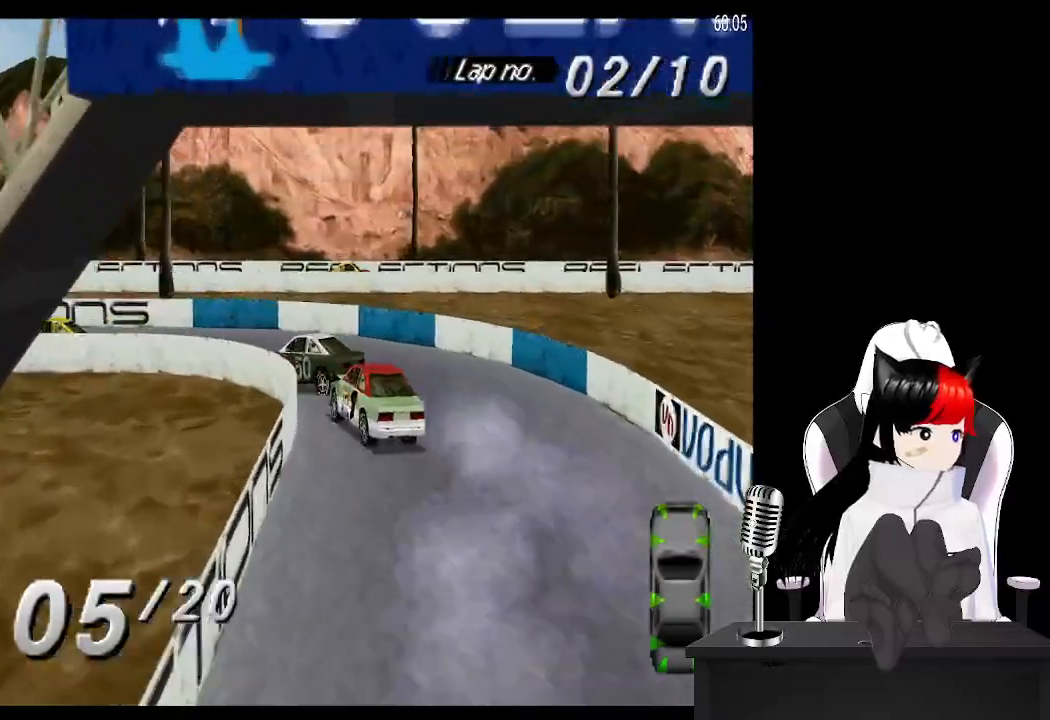
{"buttons": ["CROSS", "DPAD_LEFT"], "left_stick": "center", "events": [[217, "CROSS", "up"], [400, "CROSS", "down"]]}
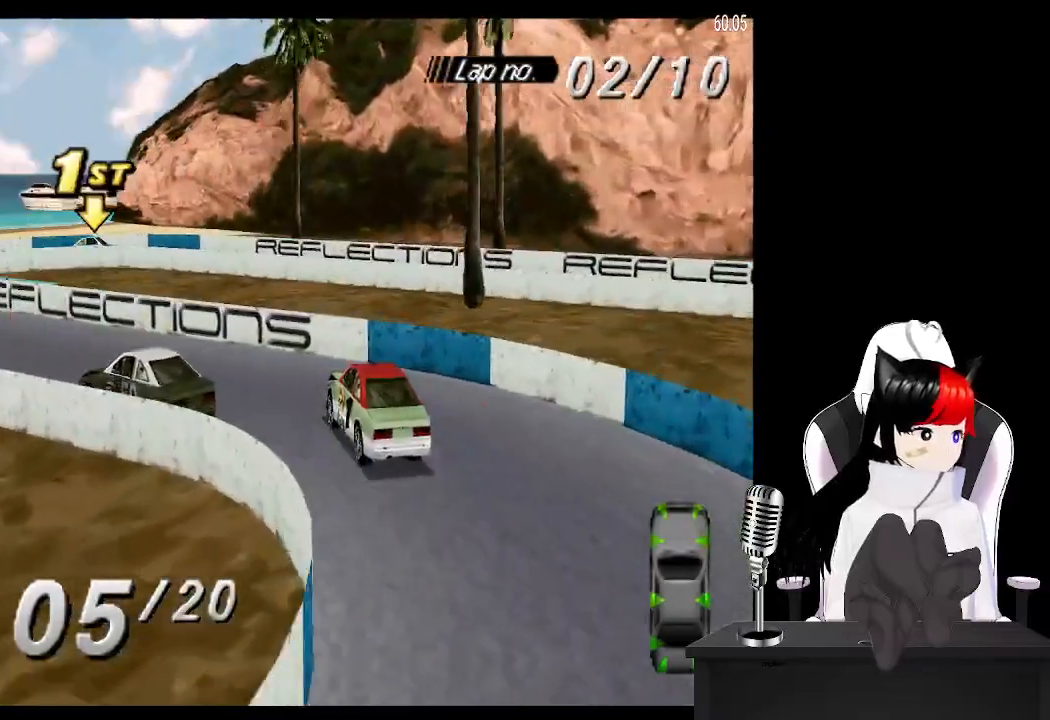
{"buttons": ["CROSS", "DPAD_RIGHT"], "left_stick": "center", "events": [[183, "DPAD_LEFT", "up"], [483, "DPAD_RIGHT", "down"]]}
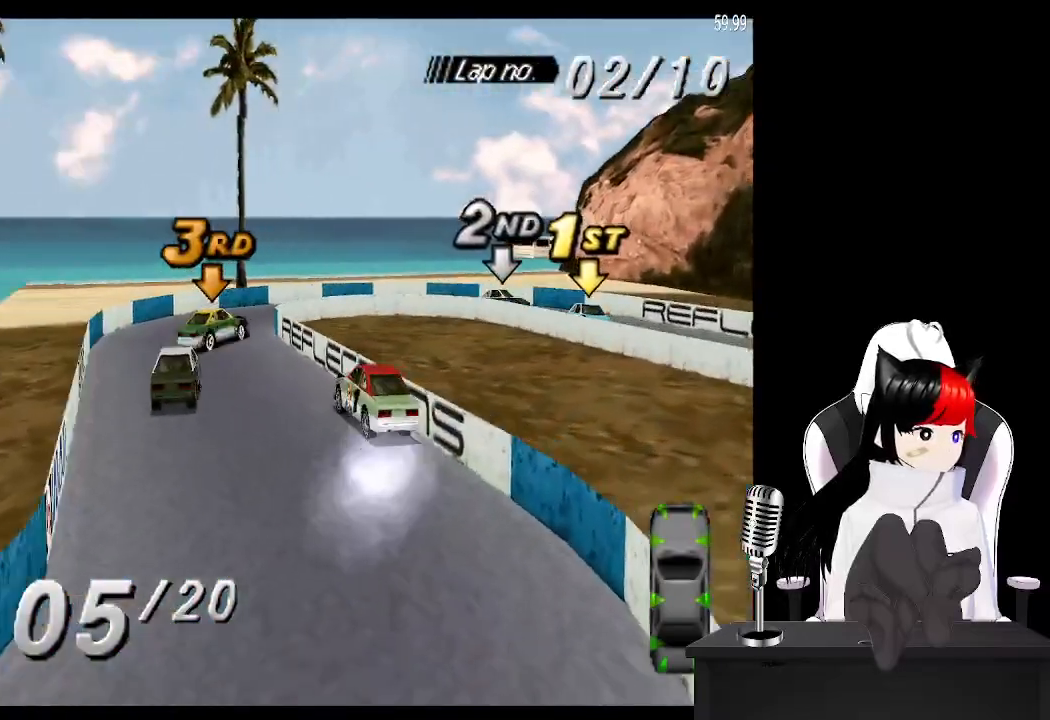
{"buttons": ["DPAD_RIGHT"], "left_stick": "center", "events": [[433, "CROSS", "up"]]}
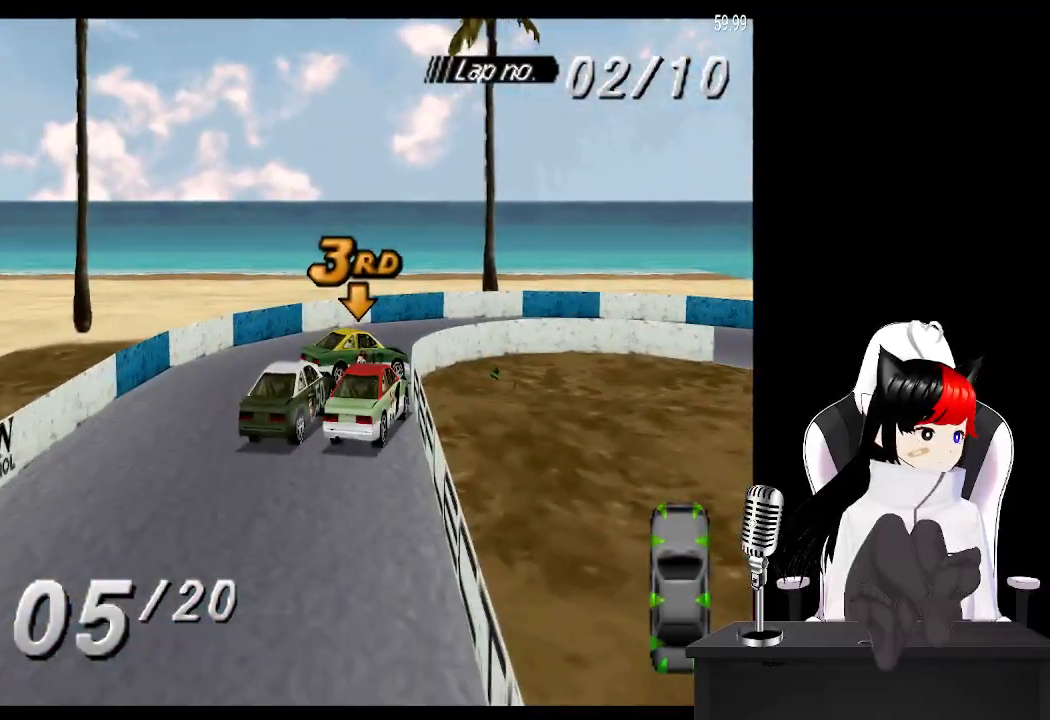
{"buttons": ["CROSS", "DPAD_RIGHT"], "left_stick": "center", "events": [[17, "SQUARE", "down"], [167, "SQUARE", "up"], [300, "CROSS", "down"]]}
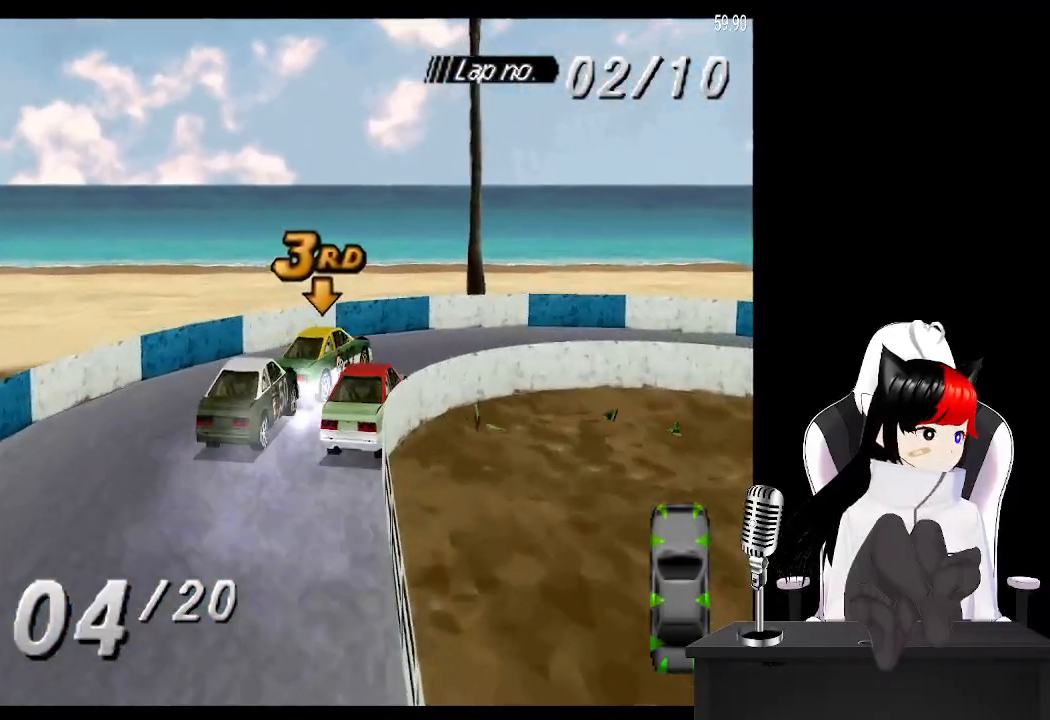
{"buttons": ["DPAD_RIGHT"], "left_stick": "center", "events": [[33, "CROSS", "up"], [167, "CROSS", "down"], [383, "CROSS", "up"]]}
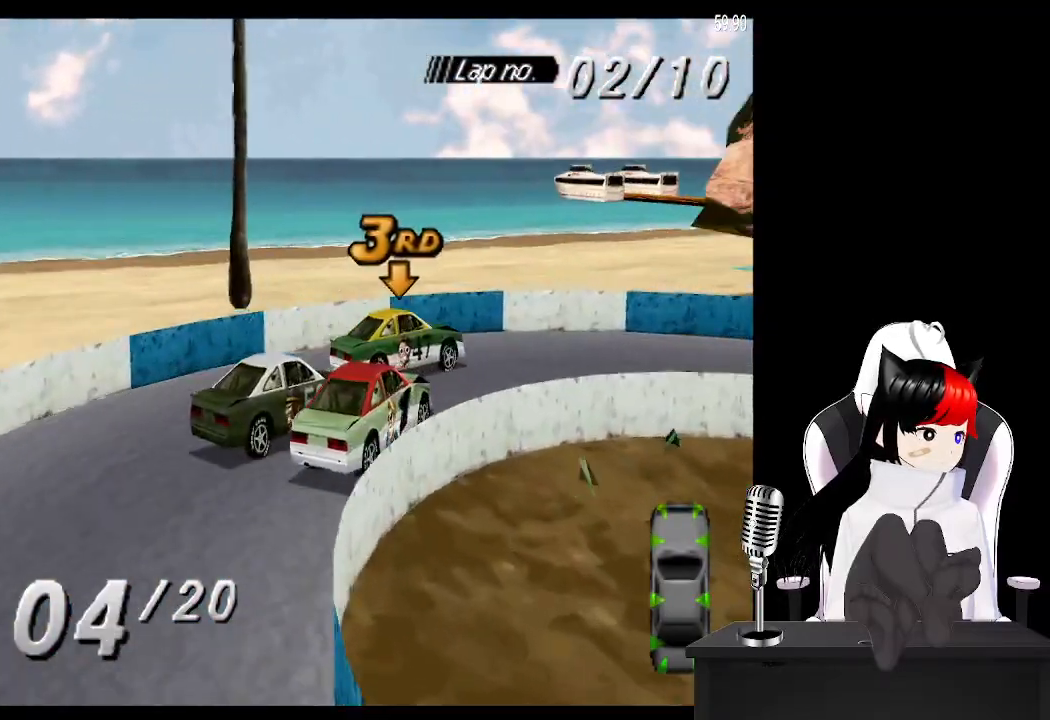
{"buttons": ["DPAD_RIGHT"], "left_stick": "center", "events": [[67, "CROSS", "down"], [433, "CROSS", "up"]]}
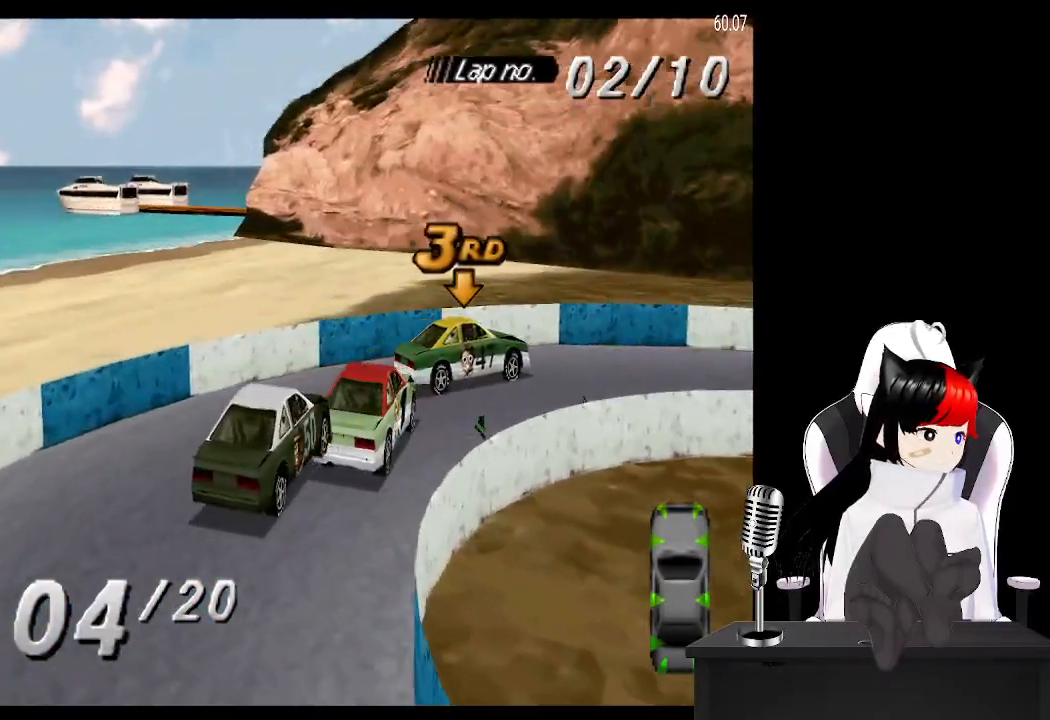
{"buttons": ["CROSS", "DPAD_RIGHT"], "left_stick": "center", "events": [[83, "CROSS", "down"]]}
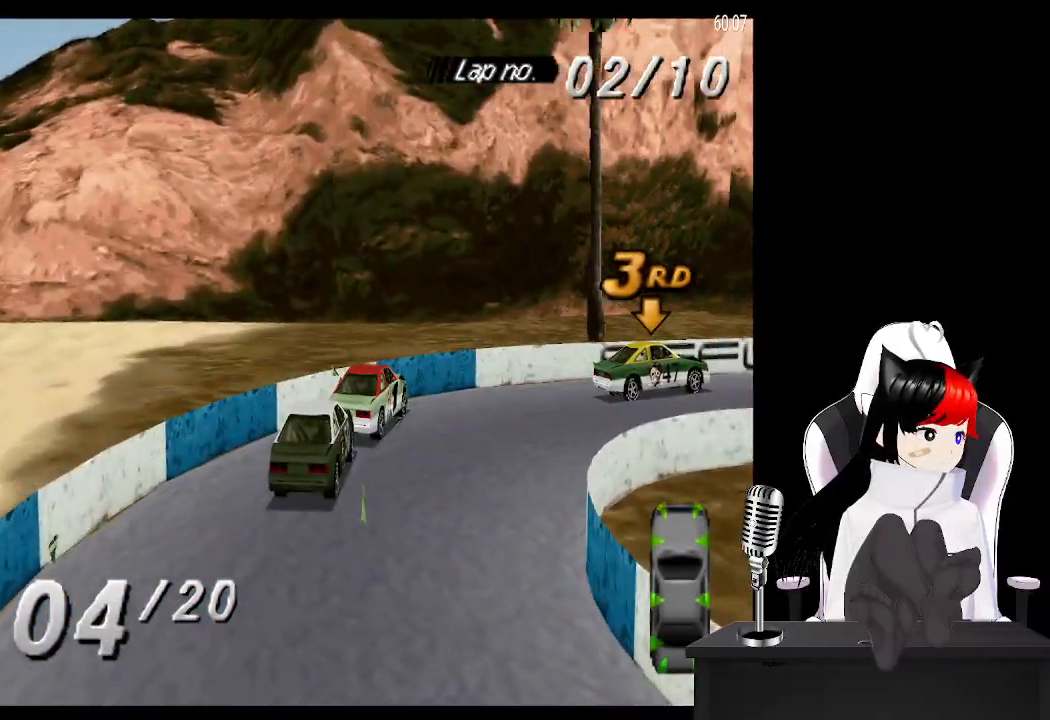
{"buttons": ["CROSS"], "left_stick": "center", "events": [[67, "DPAD_RIGHT", "up"], [367, "DPAD_LEFT", "down"], [500, "DPAD_LEFT", "up"]]}
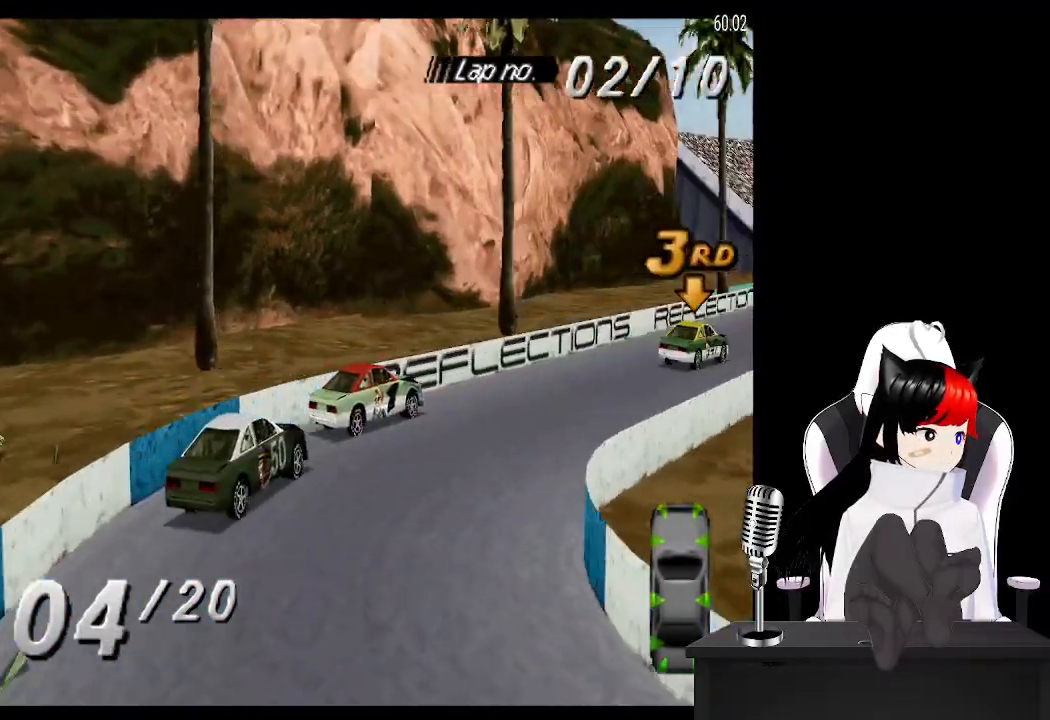
{"buttons": ["CROSS"], "left_stick": "center", "events": [[117, "DPAD_LEFT", "down"], [200, "DPAD_LEFT", "up"]]}
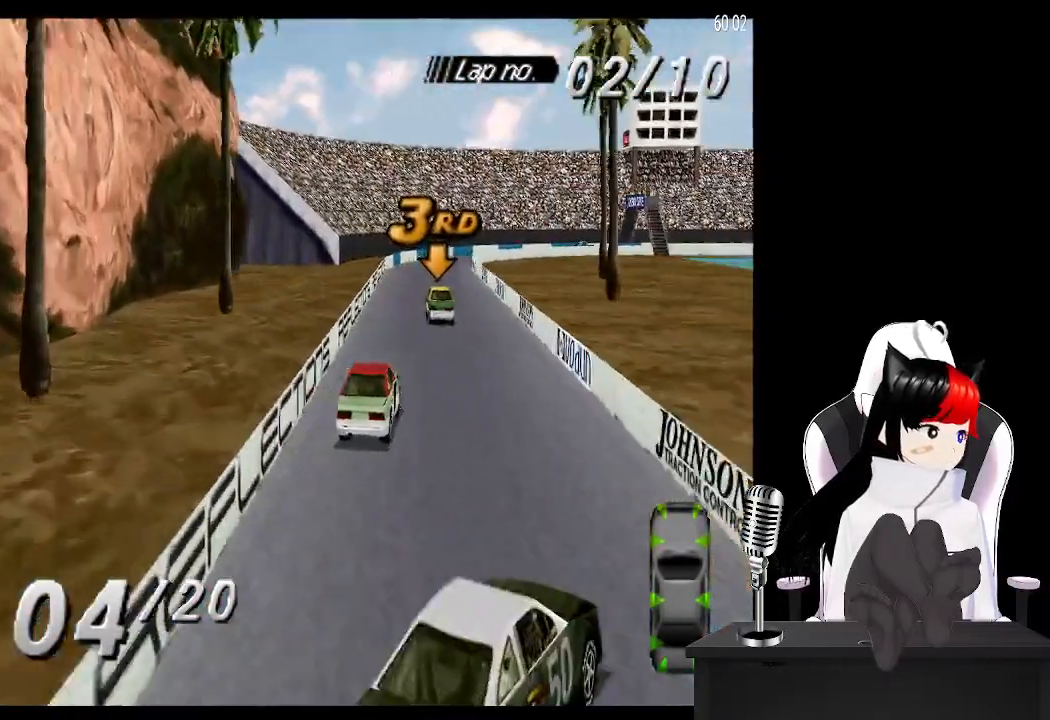
{"buttons": ["CROSS"], "left_stick": "center", "events": [[250, "DPAD_LEFT", "down"], [450, "DPAD_LEFT", "up"]]}